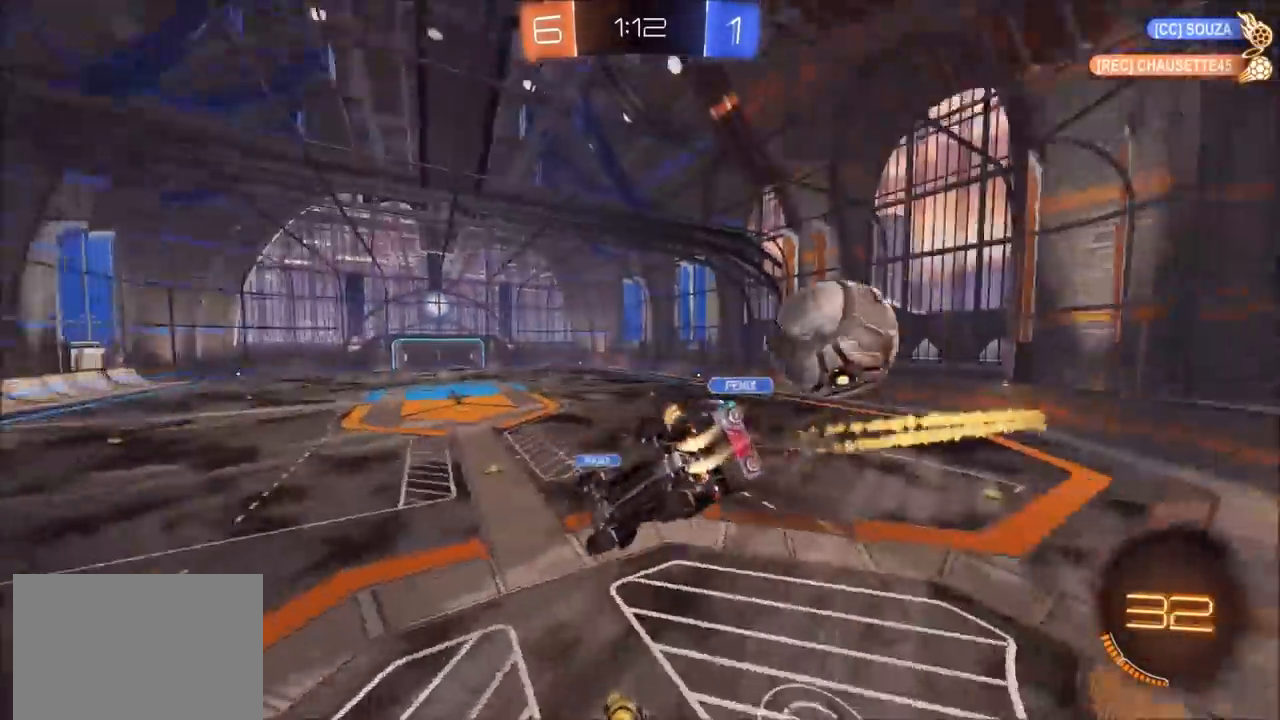
Gameplay with a controller (PlayStation layout); each line is a JSON object with the inputs held at the frame after it. "events" lists button and stick changes between this image and that frame as [ms after this image, input, new state], when the widget could be followed in between.
{"buttons": [], "left_stick": "left", "right_stick": "center", "events": [[167, "CIRCLE", "up"], [200, "L1", "down"], [200, "left_stick", "up-right"], [250, "left_stick", "up-left"], [317, "left_stick", "left"], [467, "L1", "up"], [467, "R2", "up"]]}
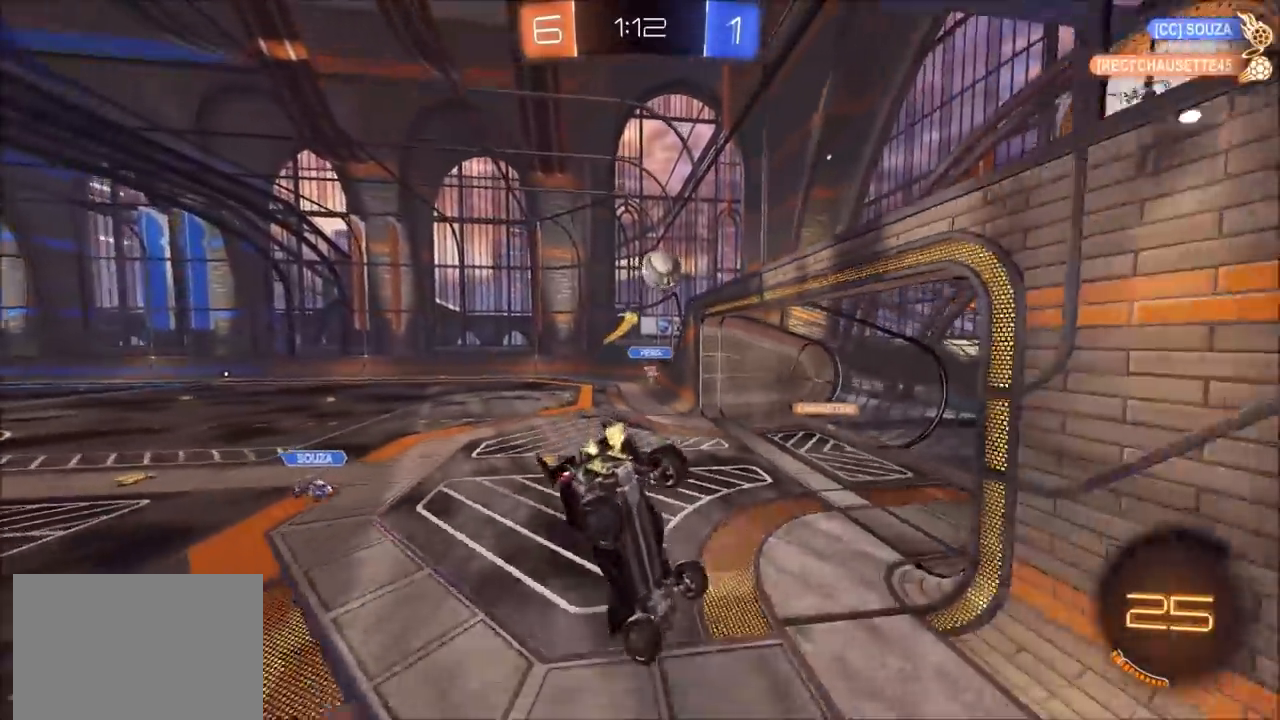
{"buttons": ["L1"], "left_stick": "down", "right_stick": "center", "events": [[83, "left_stick", "down-left"], [233, "L1", "down"], [417, "left_stick", "down"]]}
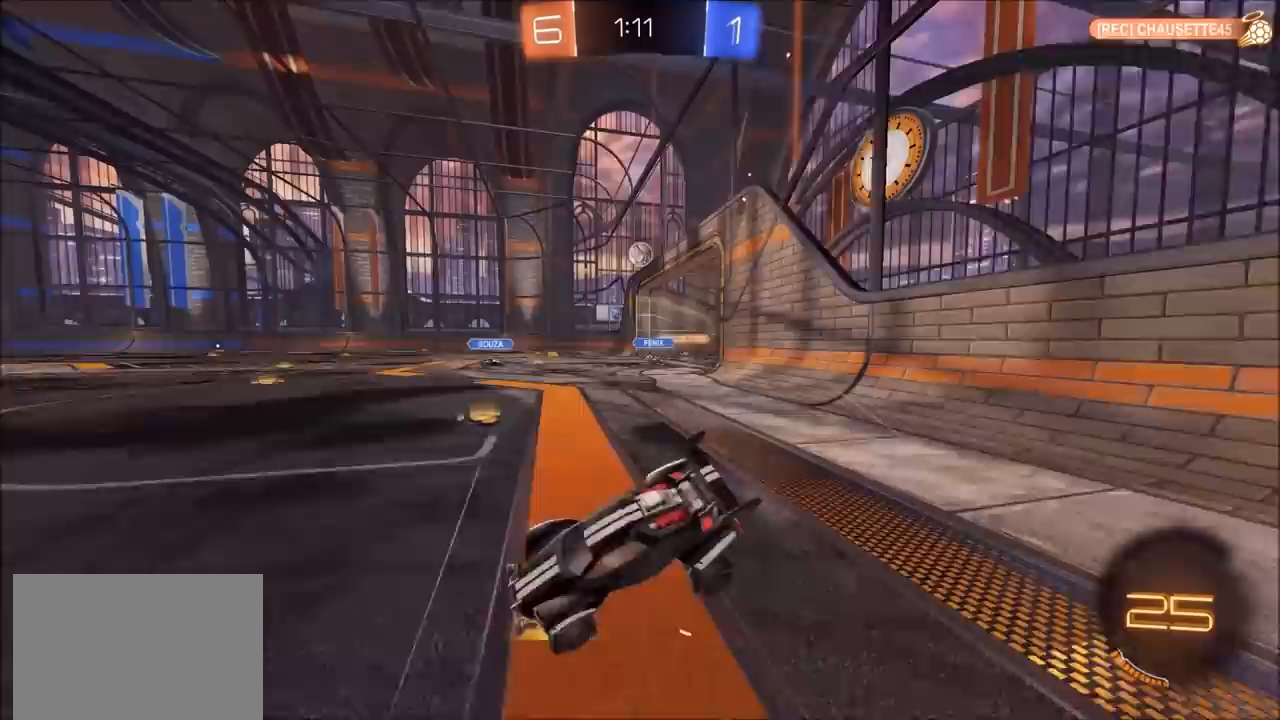
{"buttons": ["R2"], "left_stick": "up-right", "right_stick": "center", "events": [[100, "R2", "down"], [117, "left_stick", "down-left"], [183, "L1", "up"], [283, "left_stick", "left"], [417, "left_stick", "center"], [500, "left_stick", "up-right"]]}
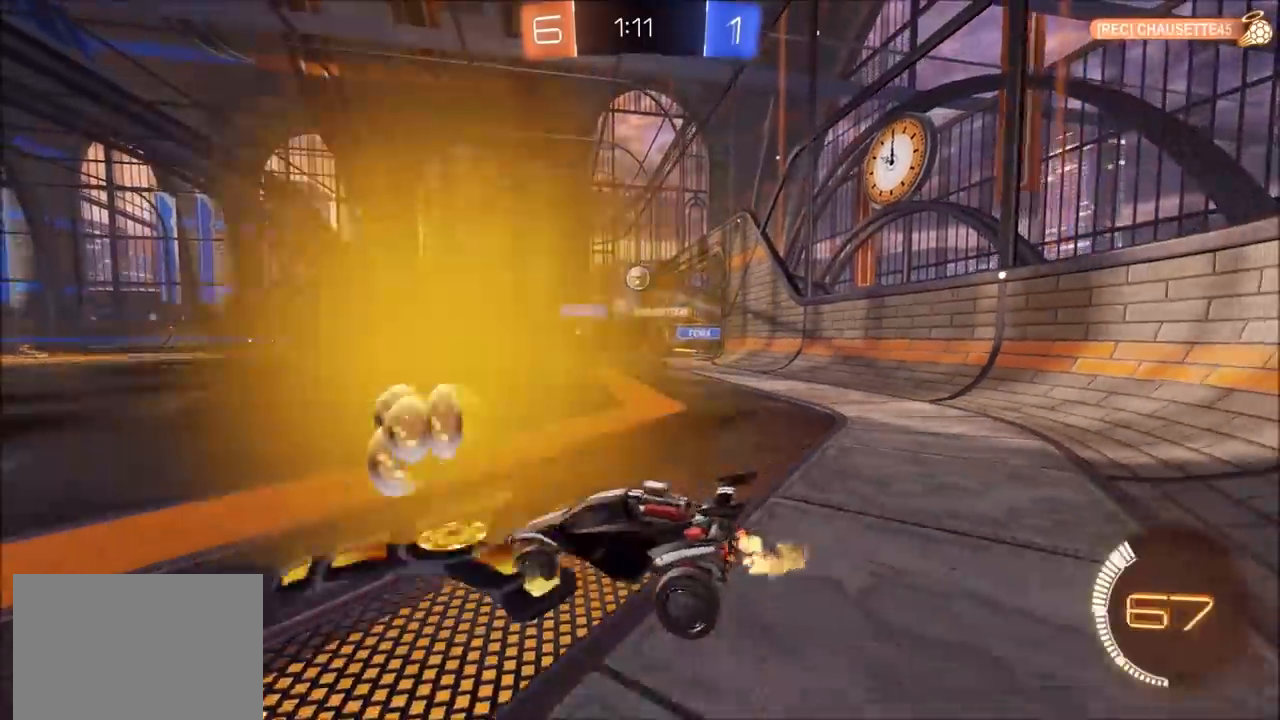
{"buttons": ["R2"], "left_stick": "up-right", "right_stick": "center", "events": []}
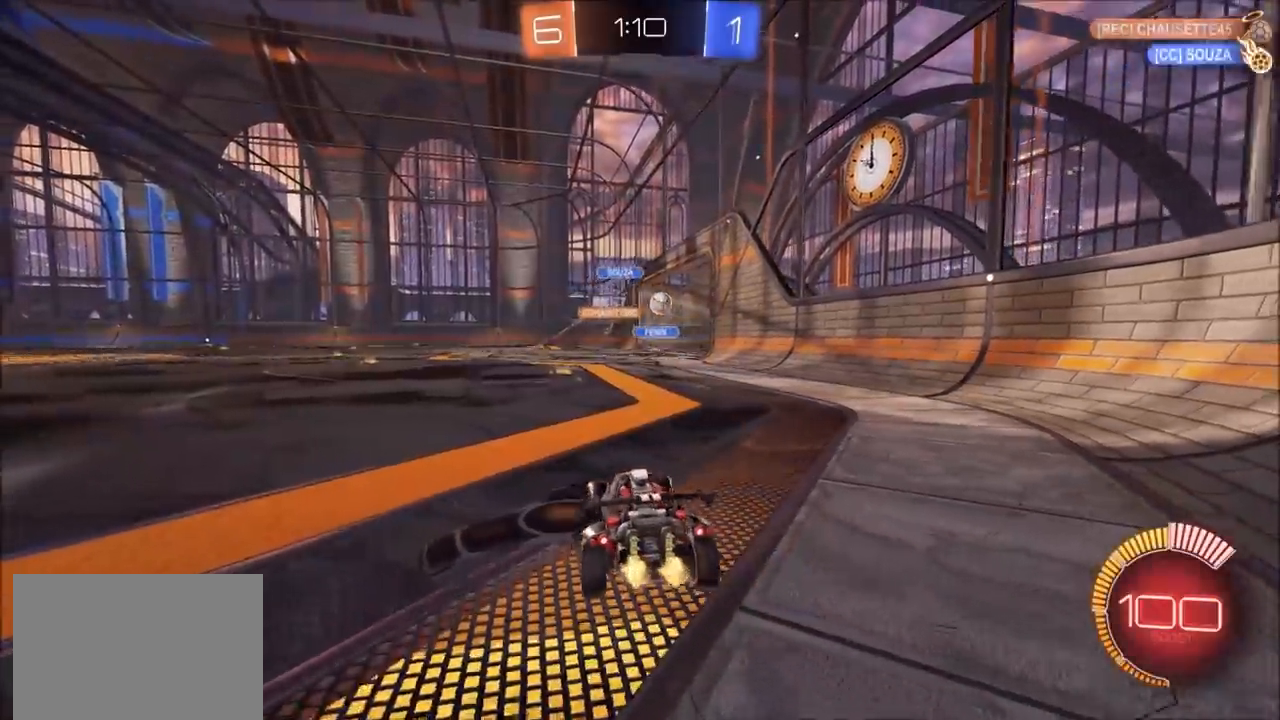
{"buttons": ["R2"], "left_stick": "center", "right_stick": "center", "events": [[167, "left_stick", "center"], [367, "TRIANGLE", "down"], [483, "TRIANGLE", "up"]]}
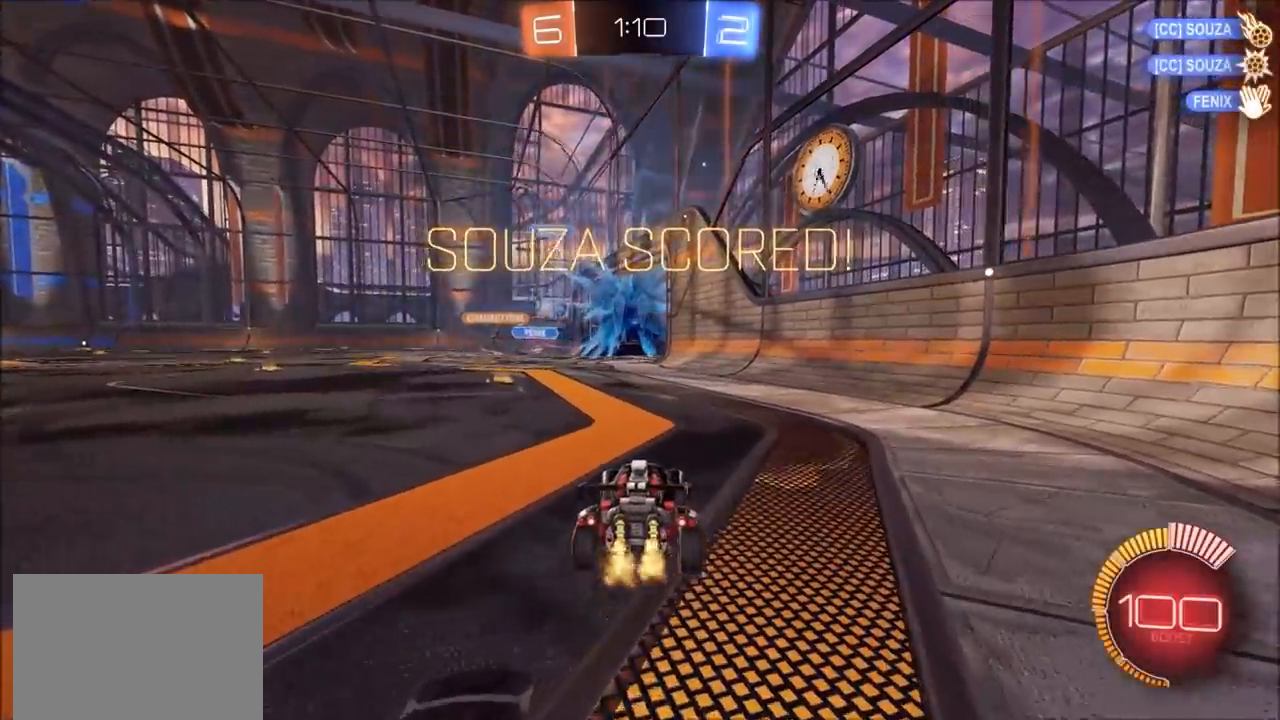
{"buttons": ["CIRCLE", "R2"], "left_stick": "left", "right_stick": "center", "events": [[67, "left_stick", "up-right"], [117, "CIRCLE", "down"], [200, "left_stick", "center"], [433, "left_stick", "left"]]}
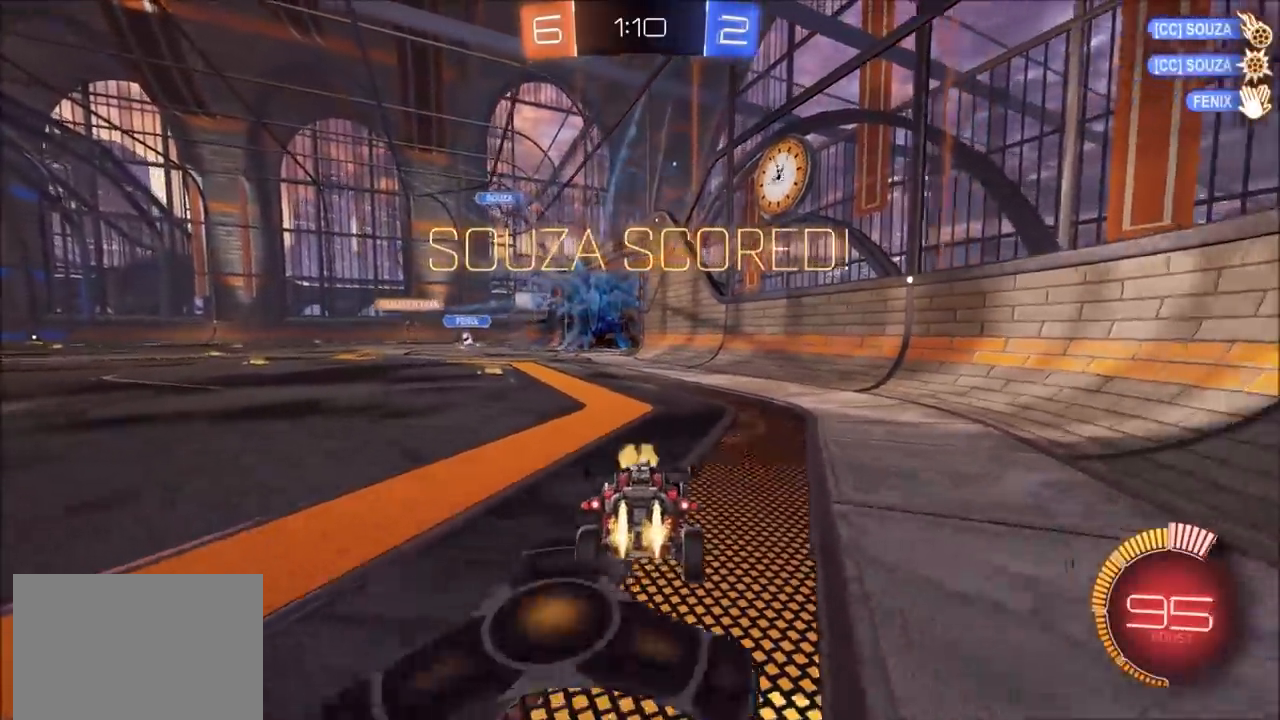
{"buttons": ["CIRCLE", "L1", "R2"], "left_stick": "right", "right_stick": "center", "events": [[100, "CROSS", "down"], [117, "left_stick", "center"], [167, "left_stick", "up-right"], [200, "CROSS", "up"], [217, "L1", "down"], [317, "CROSS", "down"], [433, "left_stick", "right"], [467, "CROSS", "up"]]}
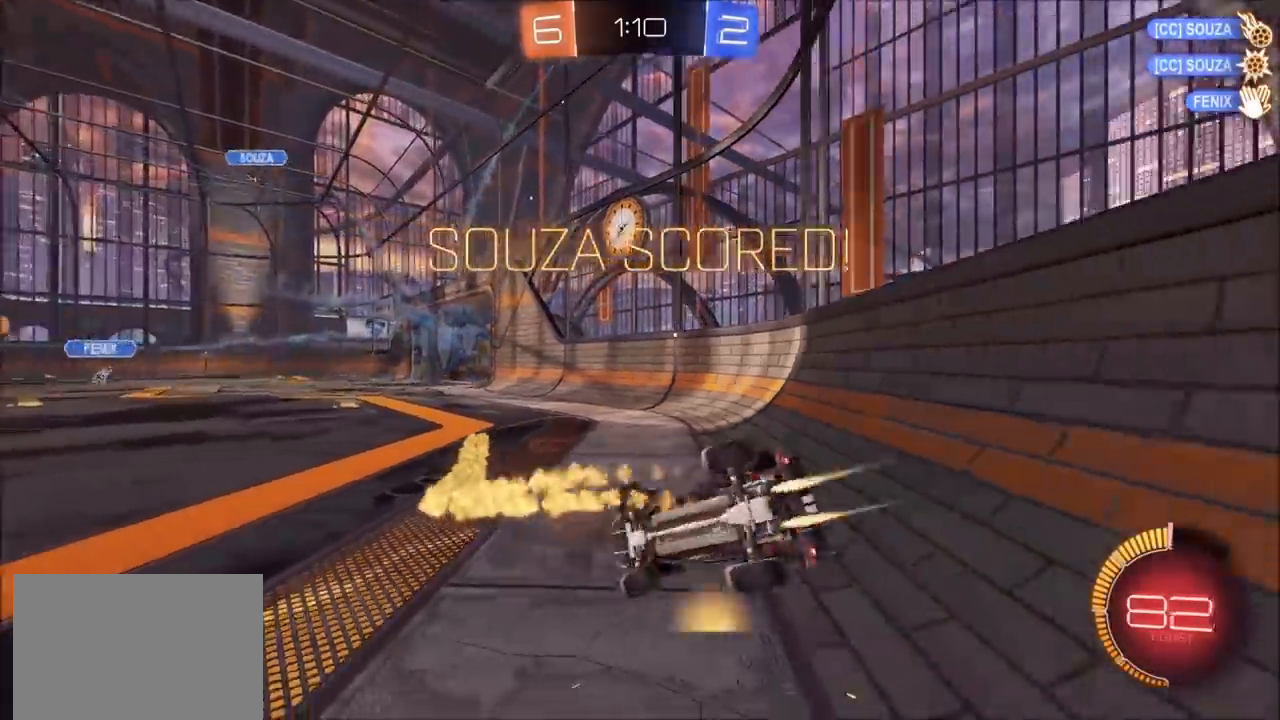
{"buttons": ["R2"], "left_stick": "up-right", "right_stick": "center", "events": [[100, "left_stick", "down-right"], [150, "CIRCLE", "up"], [333, "left_stick", "right"], [350, "L1", "up"], [450, "left_stick", "up-right"]]}
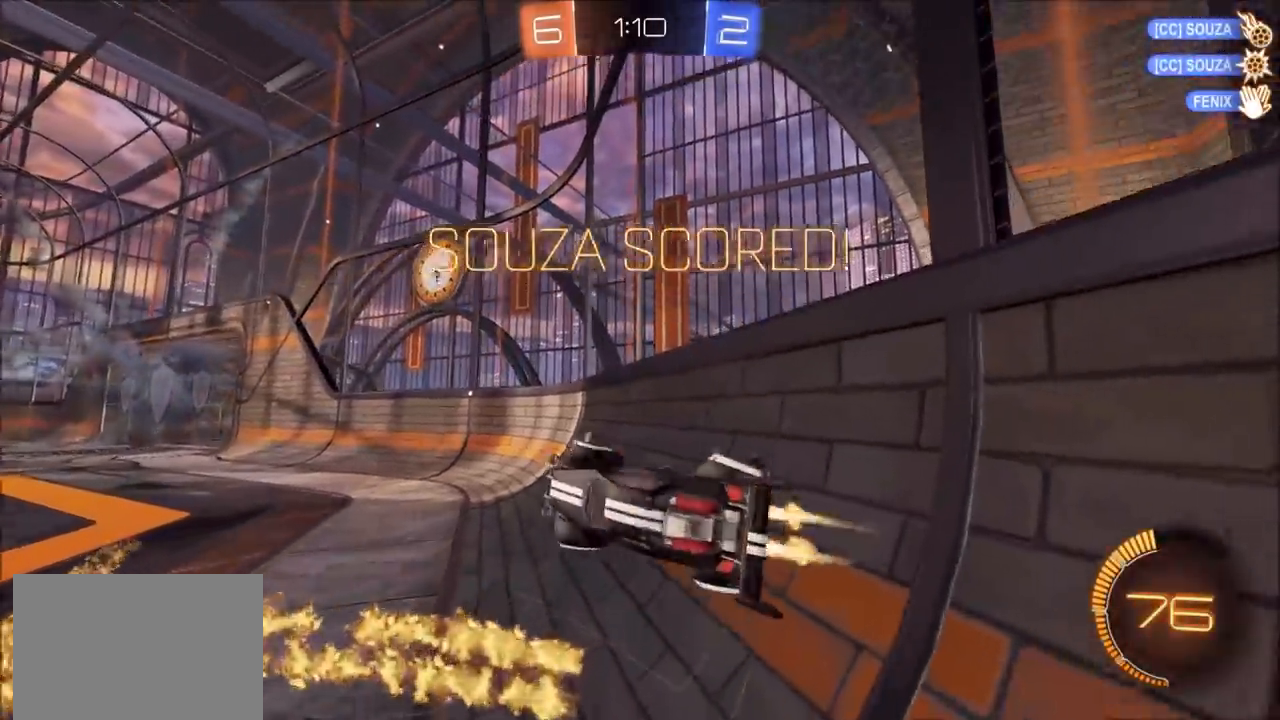
{"buttons": ["CIRCLE", "R2"], "left_stick": "left", "right_stick": "center", "events": [[17, "CIRCLE", "down"], [100, "left_stick", "center"], [283, "left_stick", "up-right"], [367, "left_stick", "center"], [500, "left_stick", "left"]]}
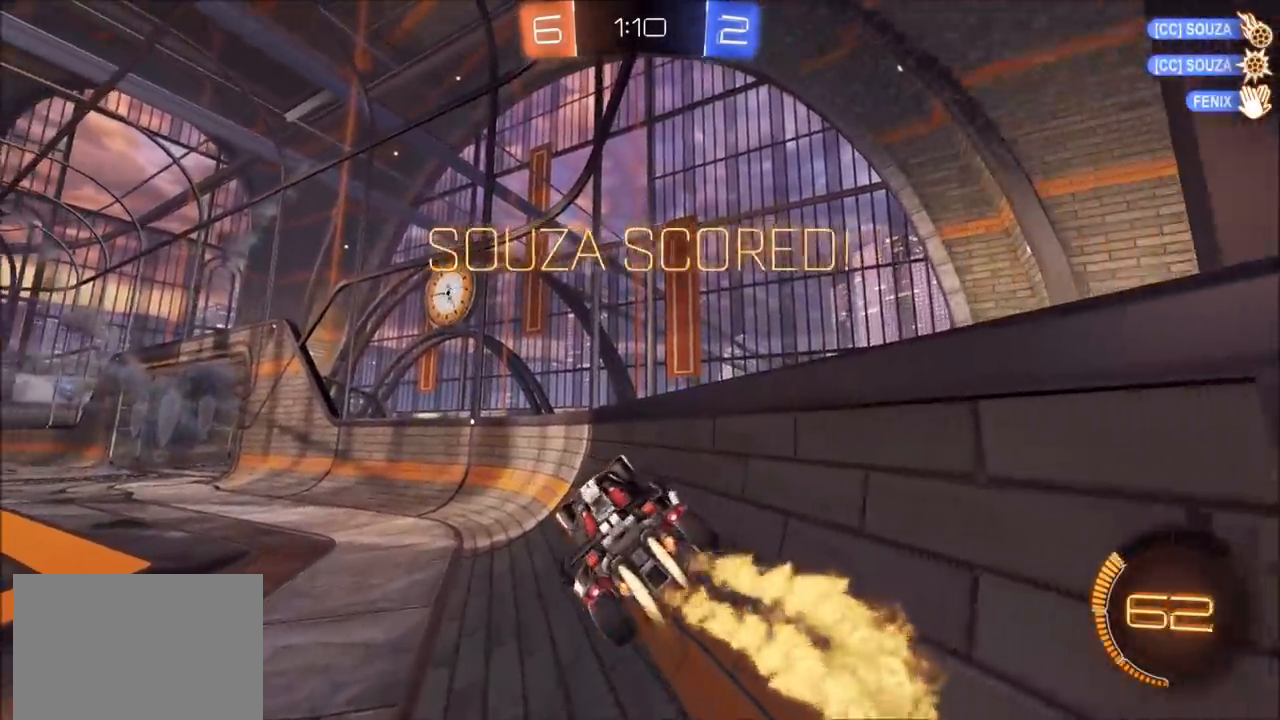
{"buttons": ["L1"], "left_stick": "right", "right_stick": "center", "events": [[67, "L1", "down"], [167, "L1", "up"], [333, "CIRCLE", "up"], [400, "left_stick", "down"], [433, "L1", "down"], [467, "R2", "up"], [483, "left_stick", "right"]]}
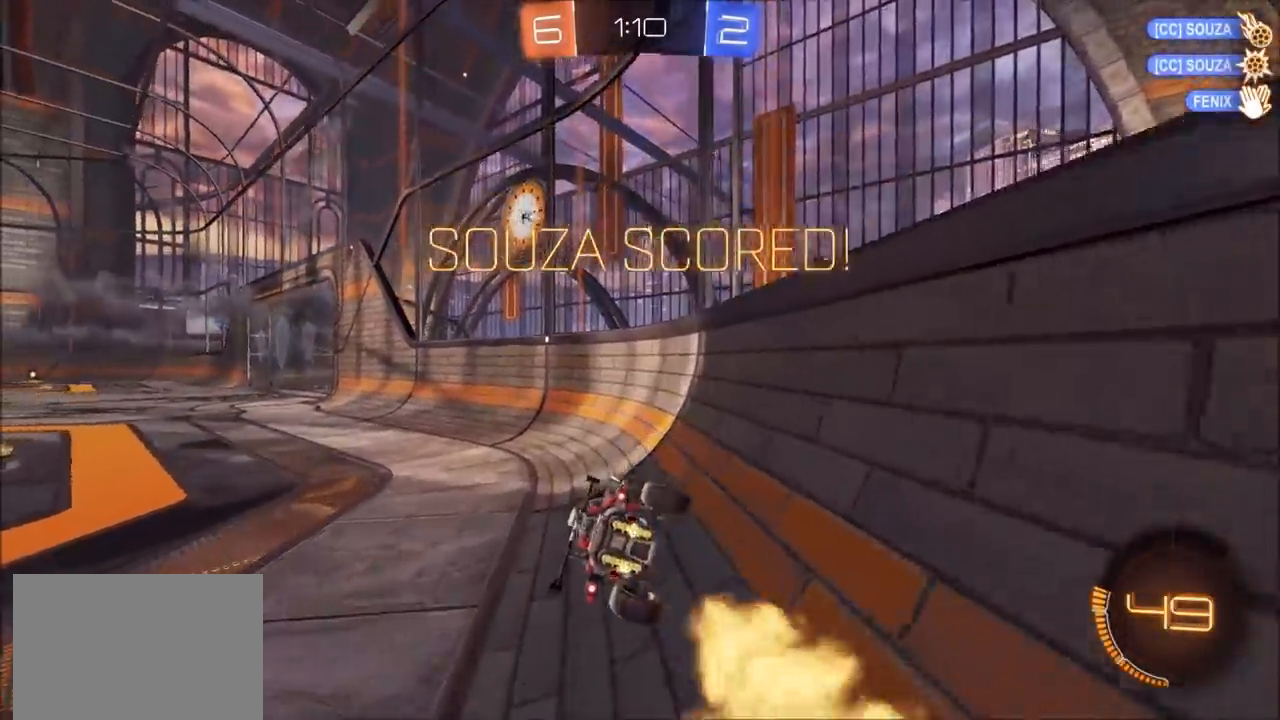
{"buttons": ["CROSS", "CIRCLE", "L1"], "left_stick": "up-right", "right_stick": "center", "events": [[83, "CIRCLE", "down"], [150, "L1", "up"], [183, "left_stick", "left"], [450, "CROSS", "down"], [467, "left_stick", "up-right"], [500, "L1", "down"]]}
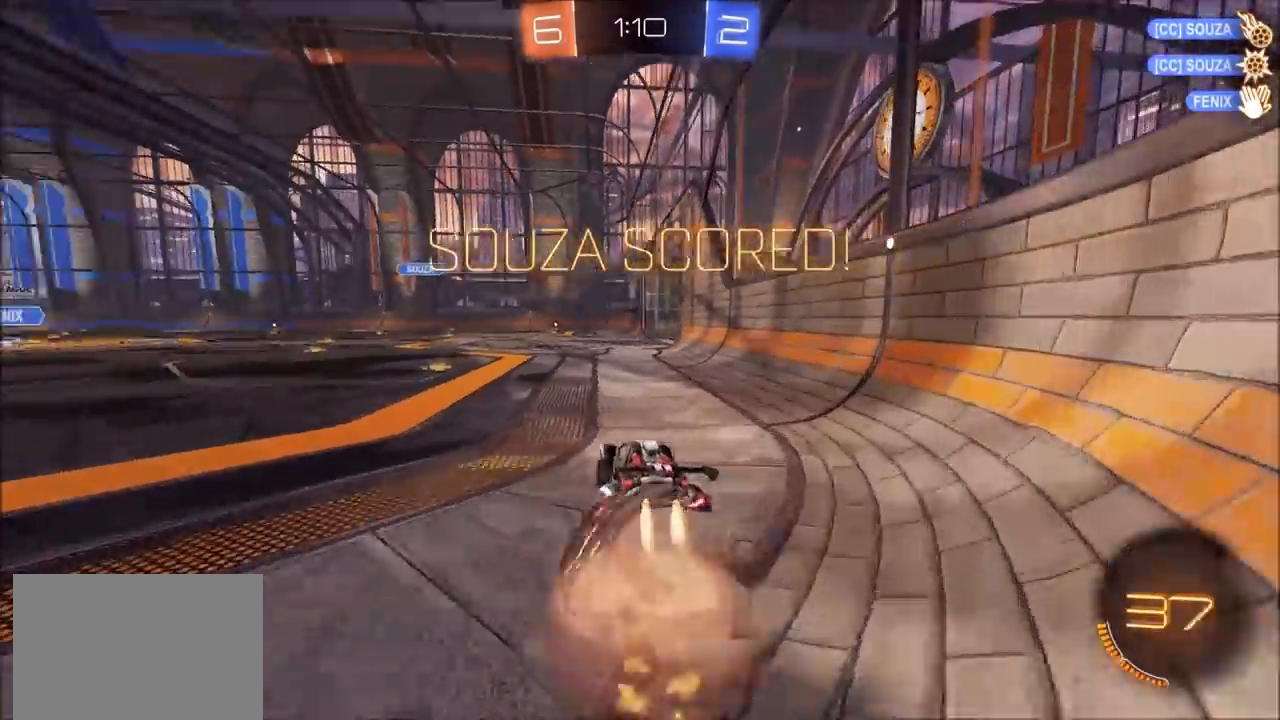
{"buttons": ["CIRCLE", "R1"], "left_stick": "center", "right_stick": "center", "events": [[33, "CROSS", "up"], [83, "CROSS", "down"], [167, "TRIANGLE", "down"], [300, "L1", "up"], [333, "TRIANGLE", "up"], [367, "CROSS", "up"], [450, "left_stick", "center"], [500, "R1", "down"]]}
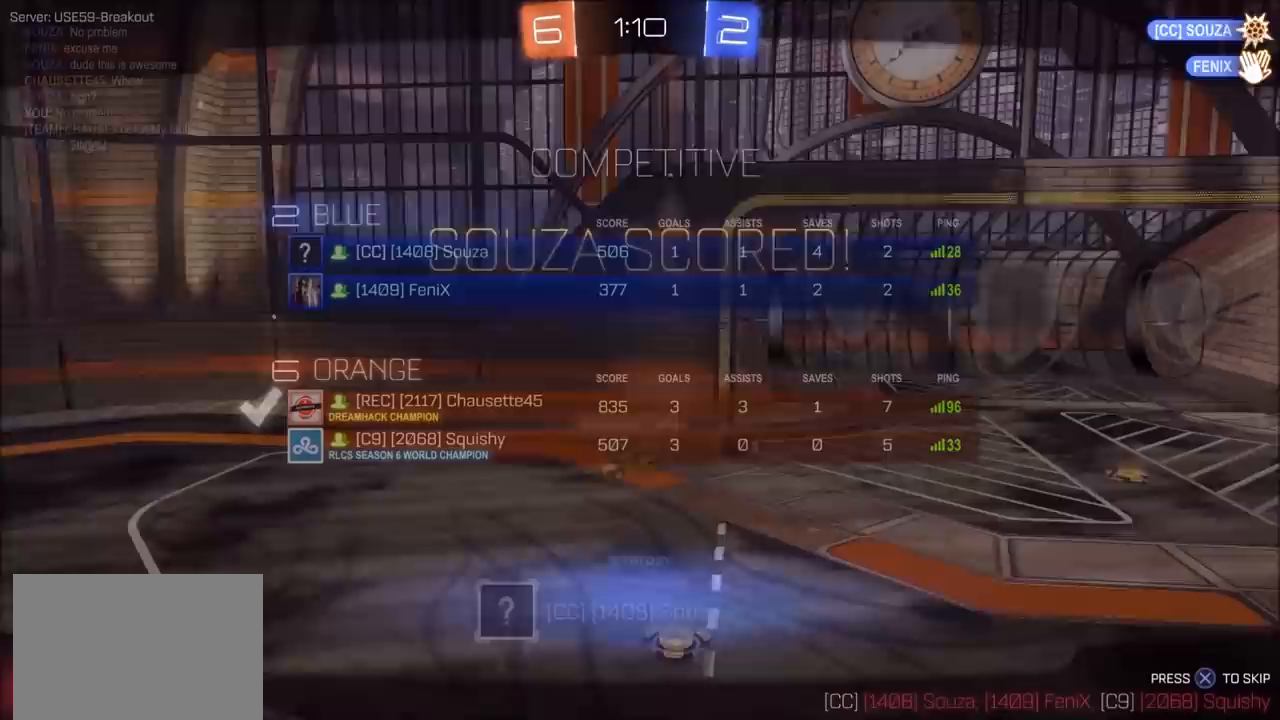
{"buttons": ["CROSS"], "left_stick": "center", "right_stick": "center", "events": [[133, "CIRCLE", "up"], [150, "CROSS", "down"], [200, "R1", "up"], [283, "CROSS", "up"], [417, "CROSS", "down"]]}
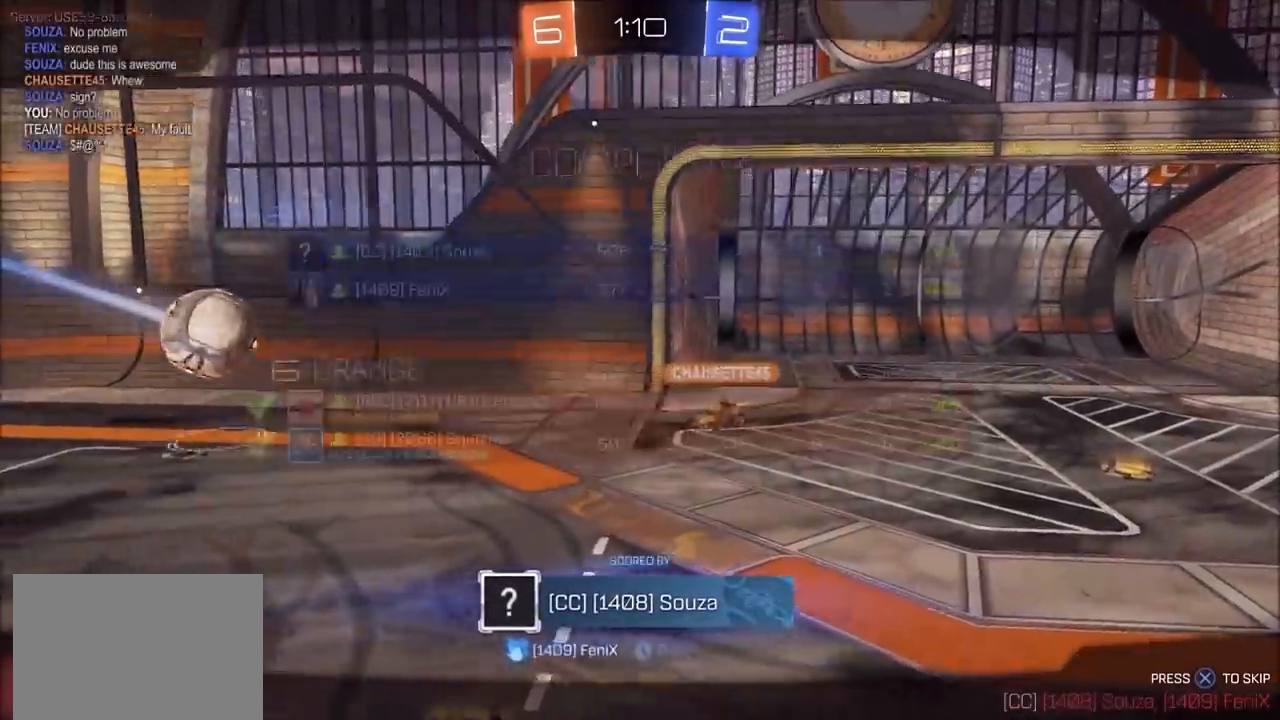
{"buttons": [], "left_stick": "center", "right_stick": "center", "events": [[67, "CROSS", "up"]]}
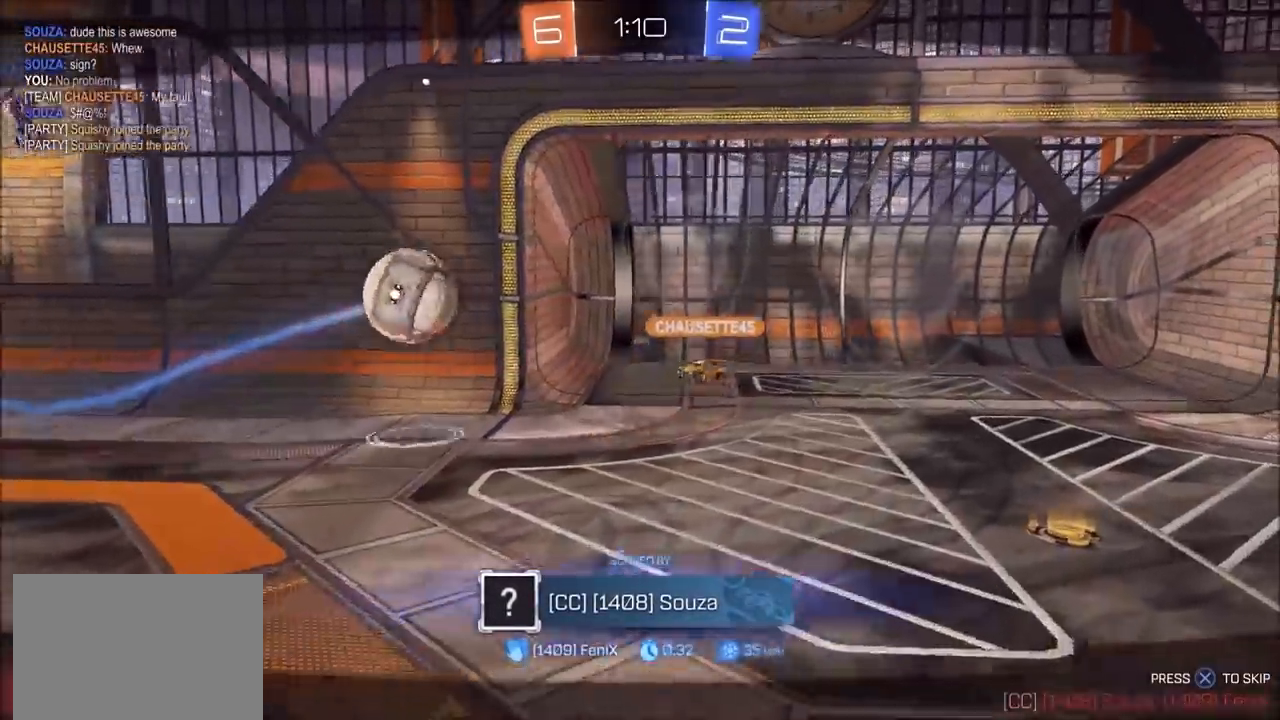
{"buttons": [], "left_stick": "center", "right_stick": "center", "events": []}
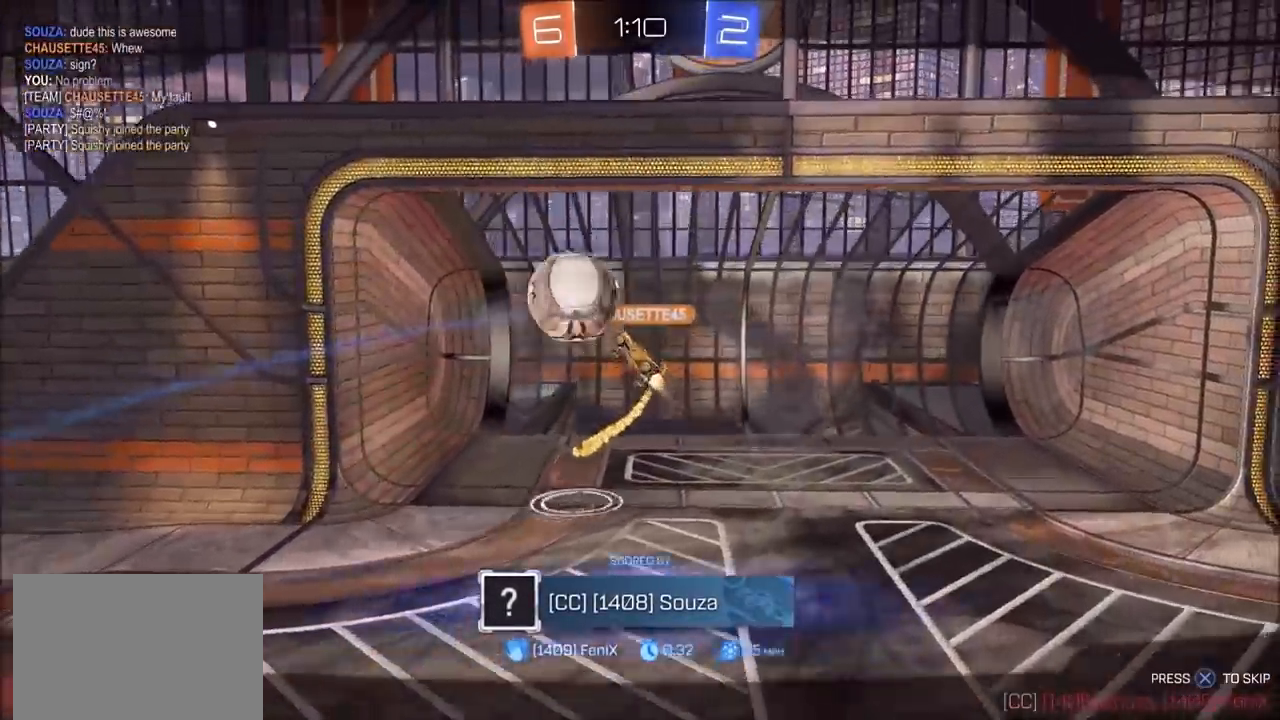
{"buttons": [], "left_stick": "center", "right_stick": "center", "events": []}
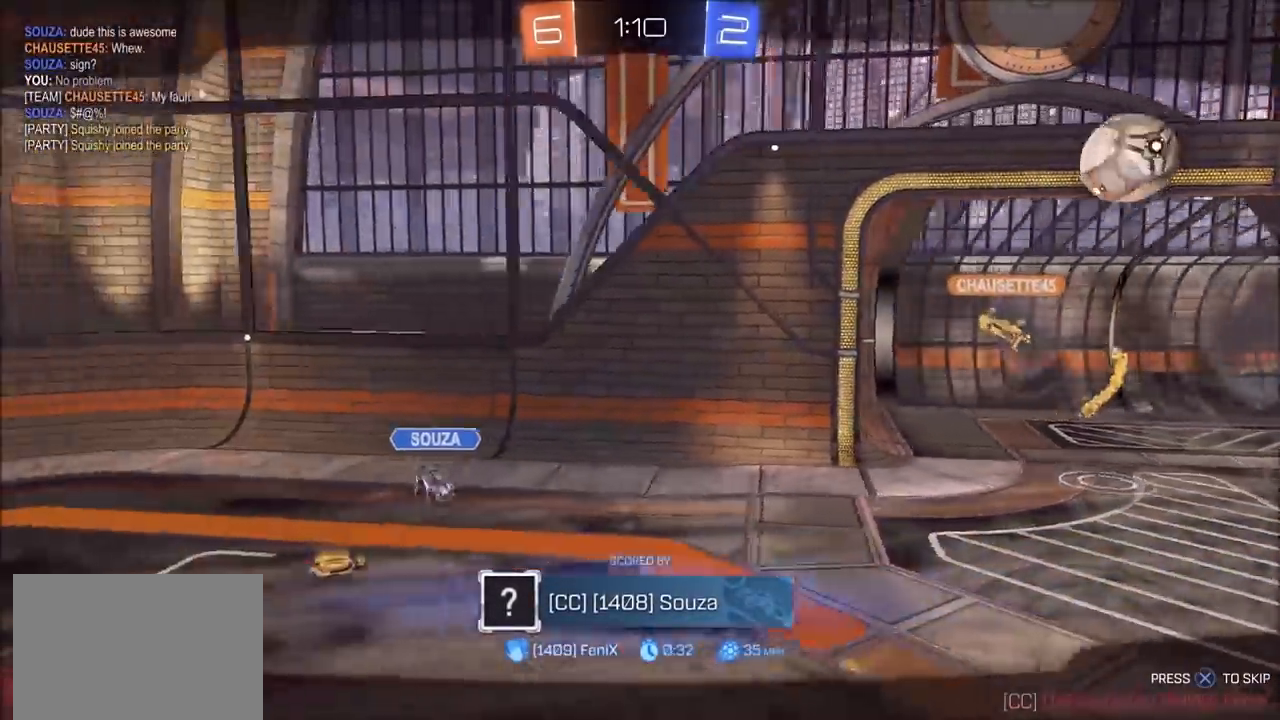
{"buttons": [], "left_stick": "center", "right_stick": "center", "events": []}
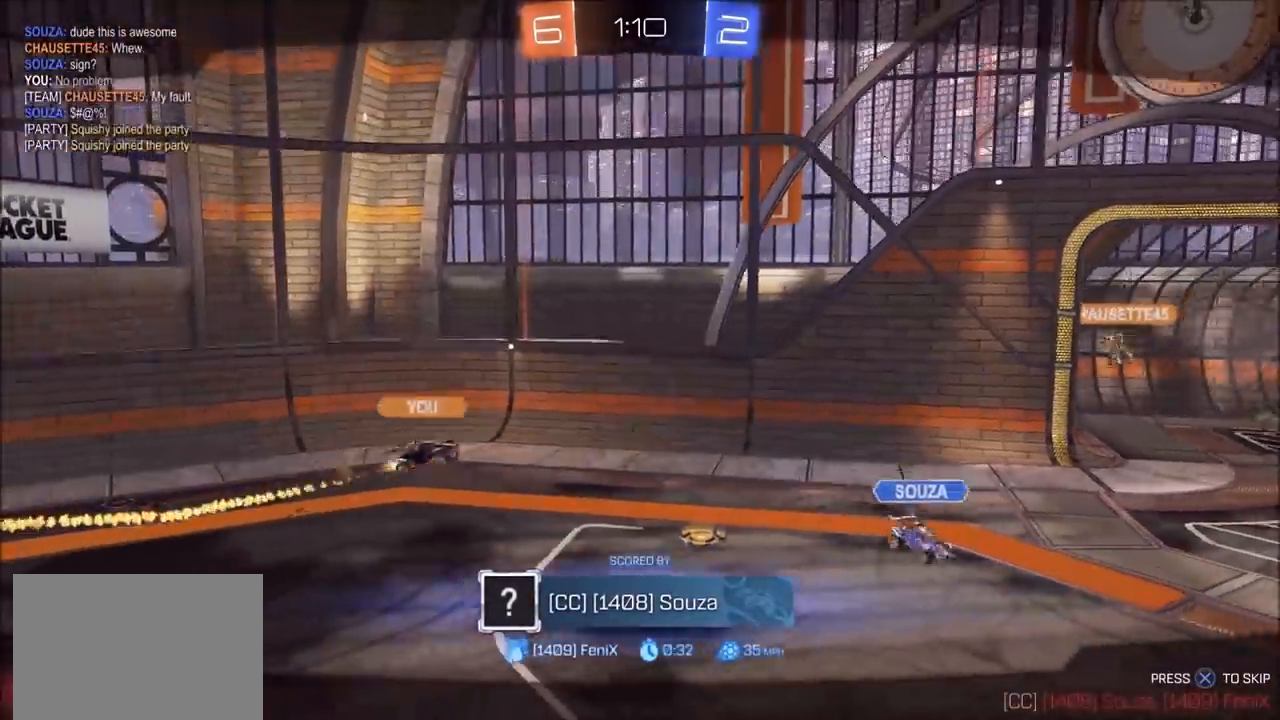
{"buttons": [], "left_stick": "center", "right_stick": "center", "events": []}
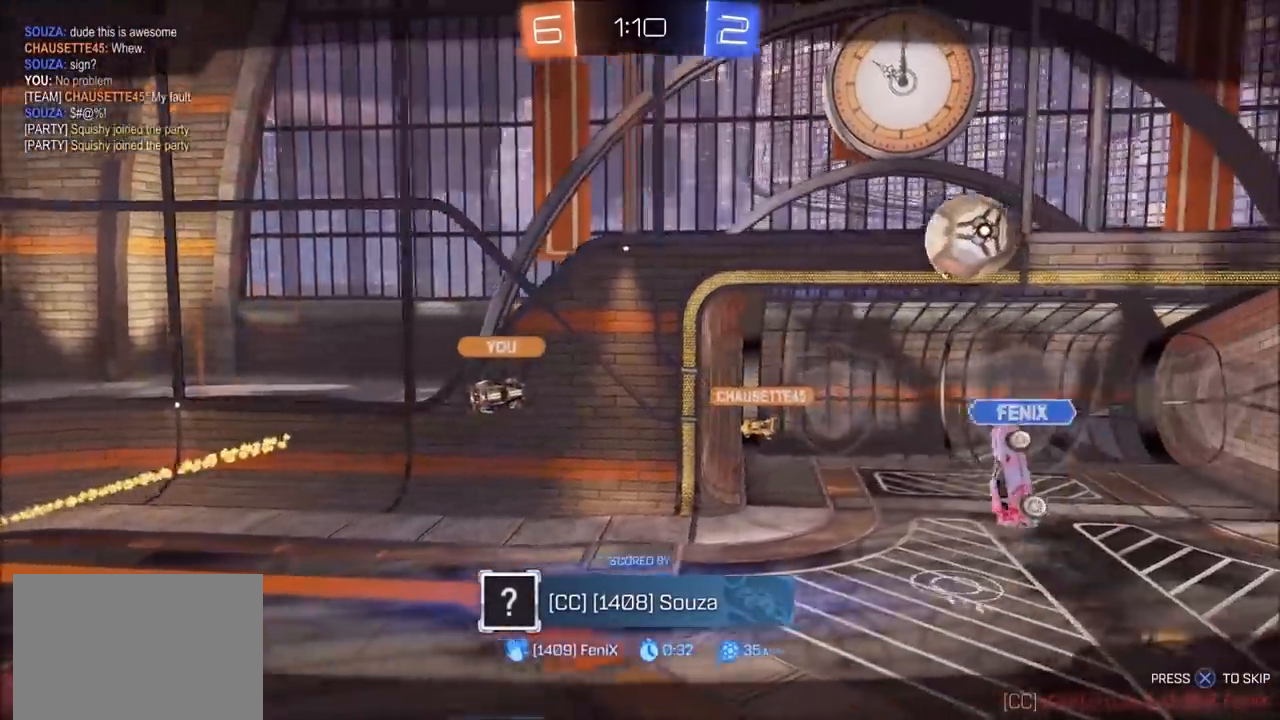
{"buttons": [], "left_stick": "center", "right_stick": "center", "events": []}
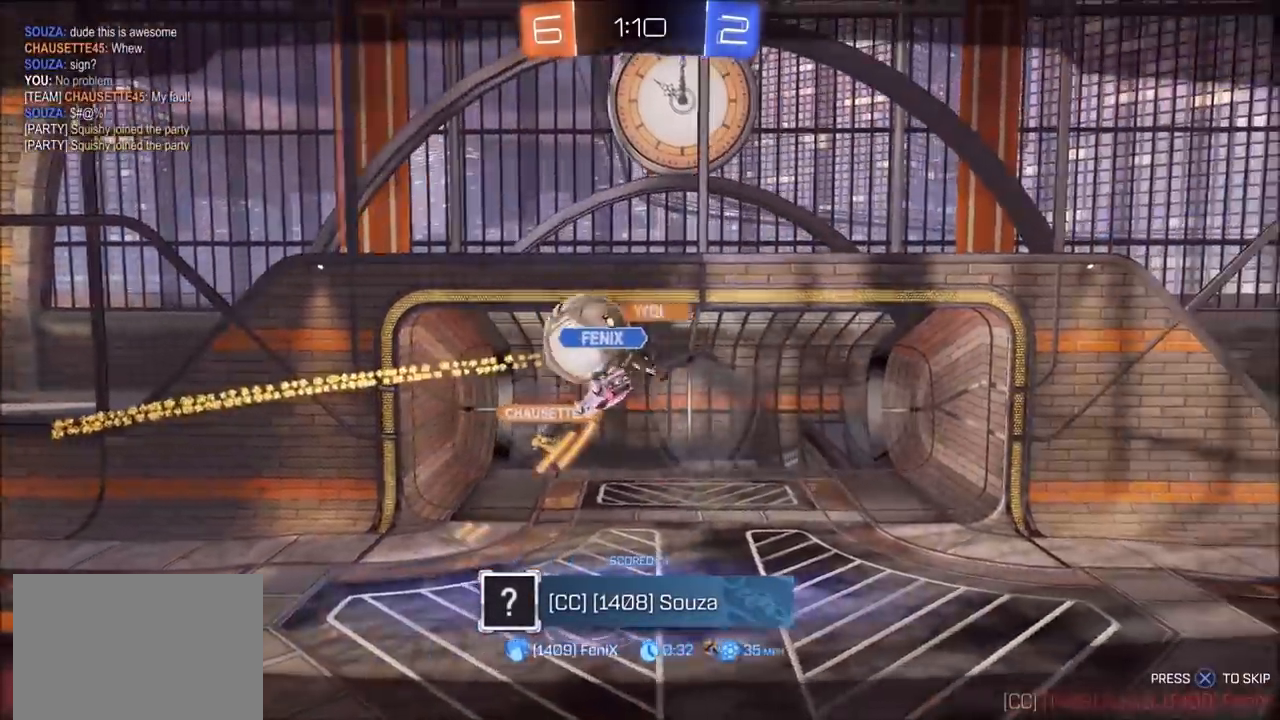
{"buttons": ["CROSS"], "left_stick": "center", "right_stick": "center", "events": [[450, "CROSS", "down"]]}
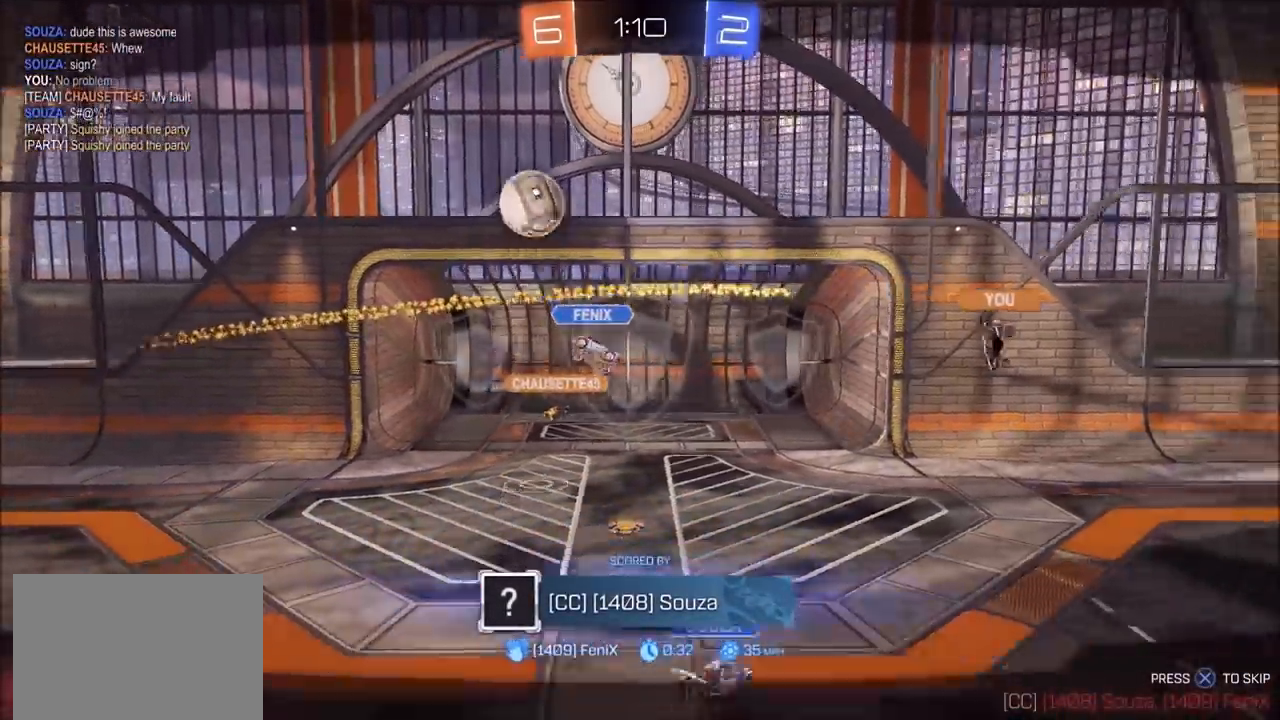
{"buttons": [], "left_stick": "center", "right_stick": "center", "events": [[100, "CROSS", "up"]]}
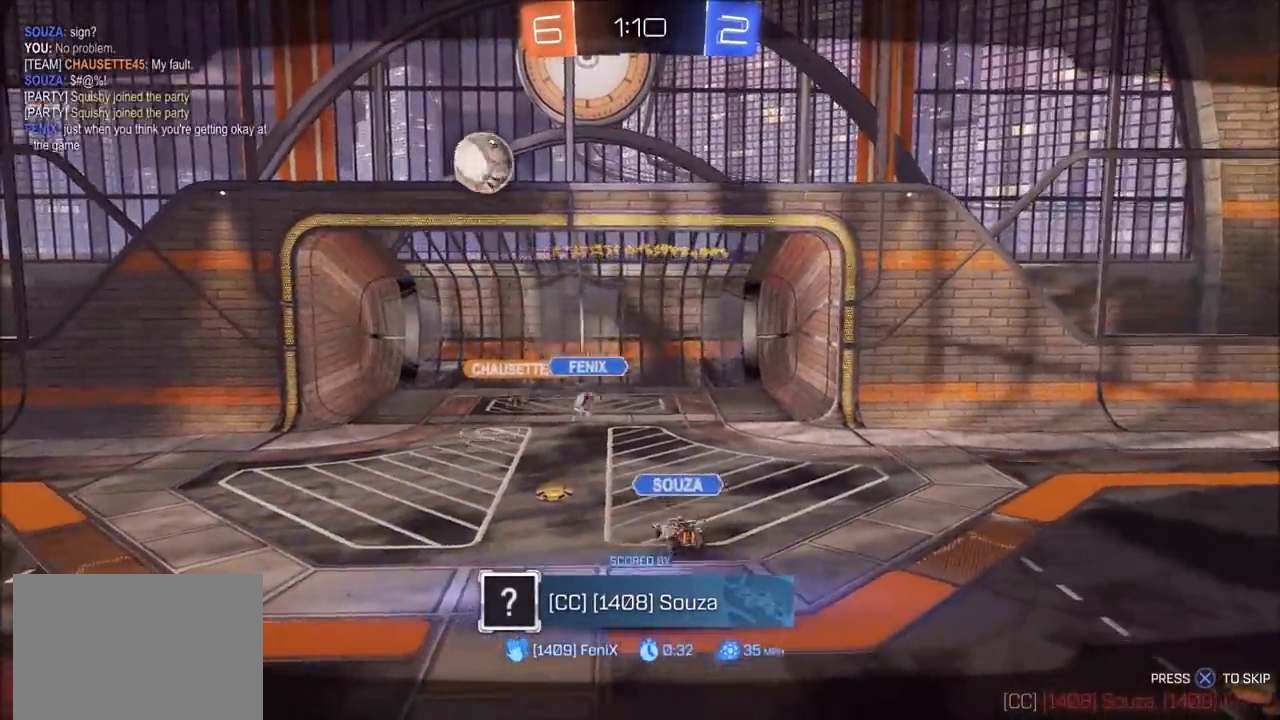
{"buttons": [], "left_stick": "center", "right_stick": "center", "events": []}
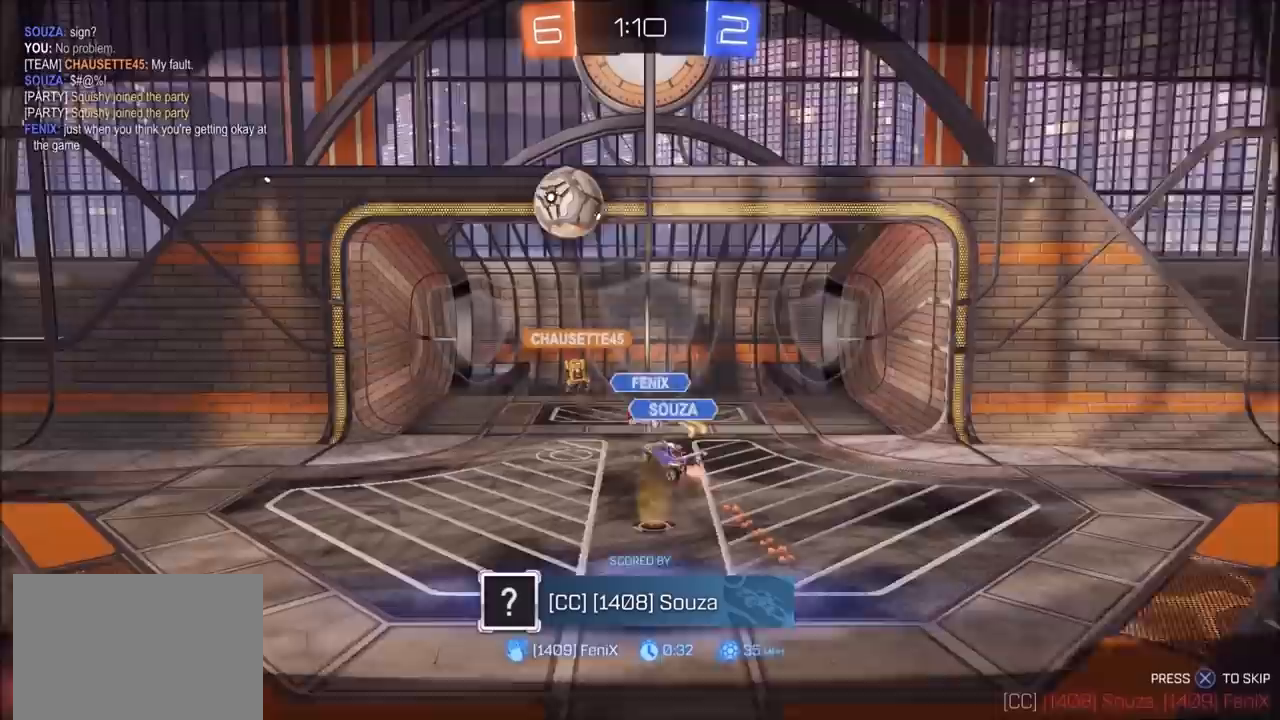
{"buttons": [], "left_stick": "center", "right_stick": "center", "events": []}
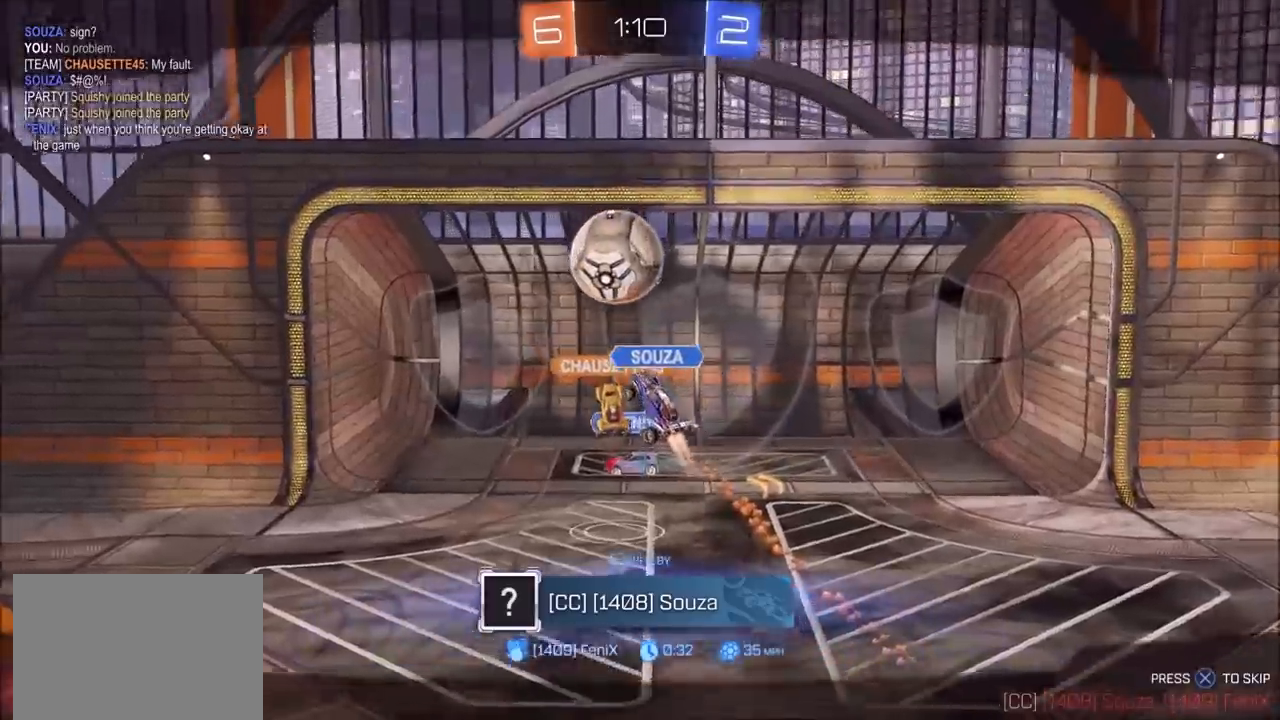
{"buttons": [], "left_stick": "center", "right_stick": "center", "events": [[300, "CROSS", "down"], [483, "CROSS", "up"]]}
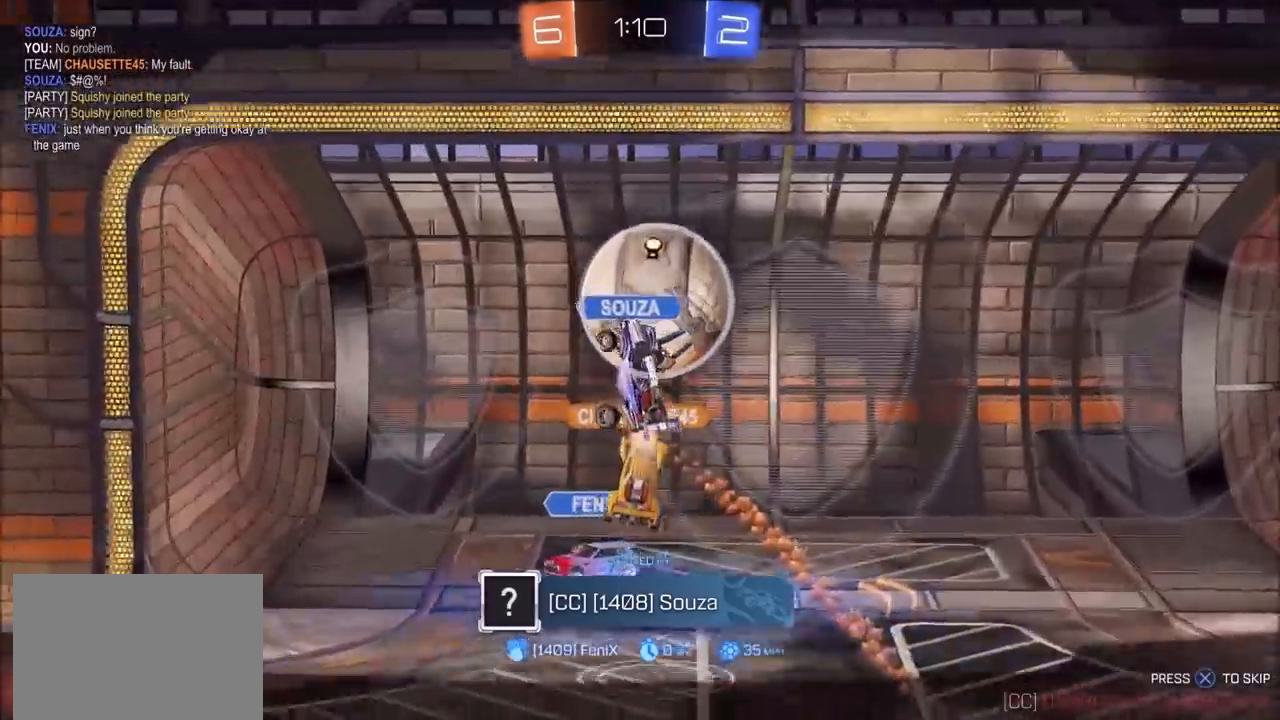
{"buttons": [], "left_stick": "center", "right_stick": "center", "events": []}
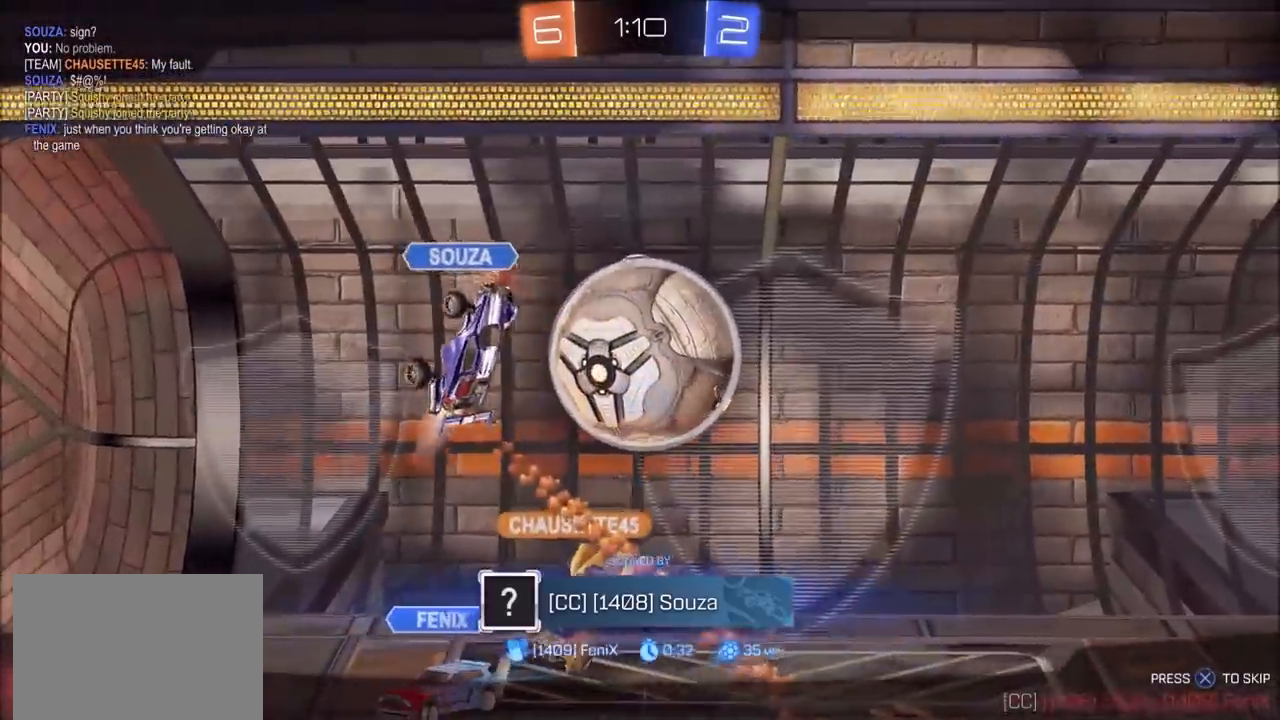
{"buttons": [], "left_stick": "center", "right_stick": "center", "events": []}
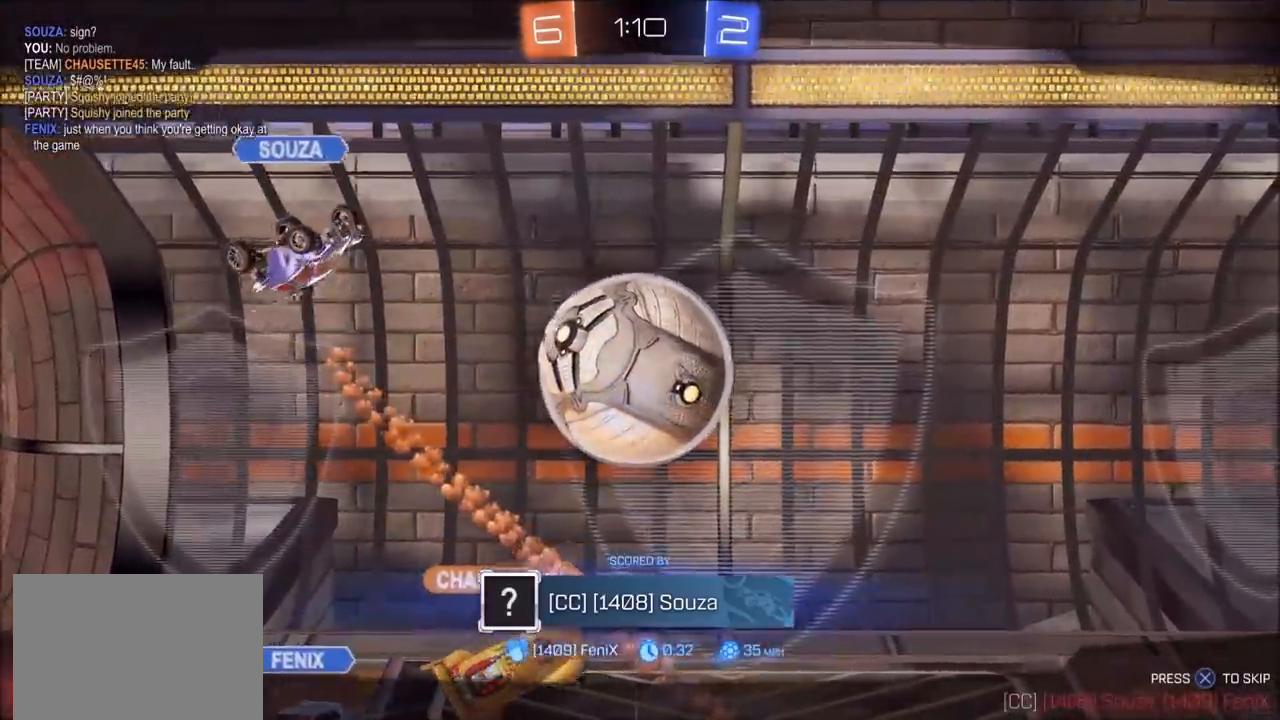
{"buttons": [], "left_stick": "center", "right_stick": "center", "events": []}
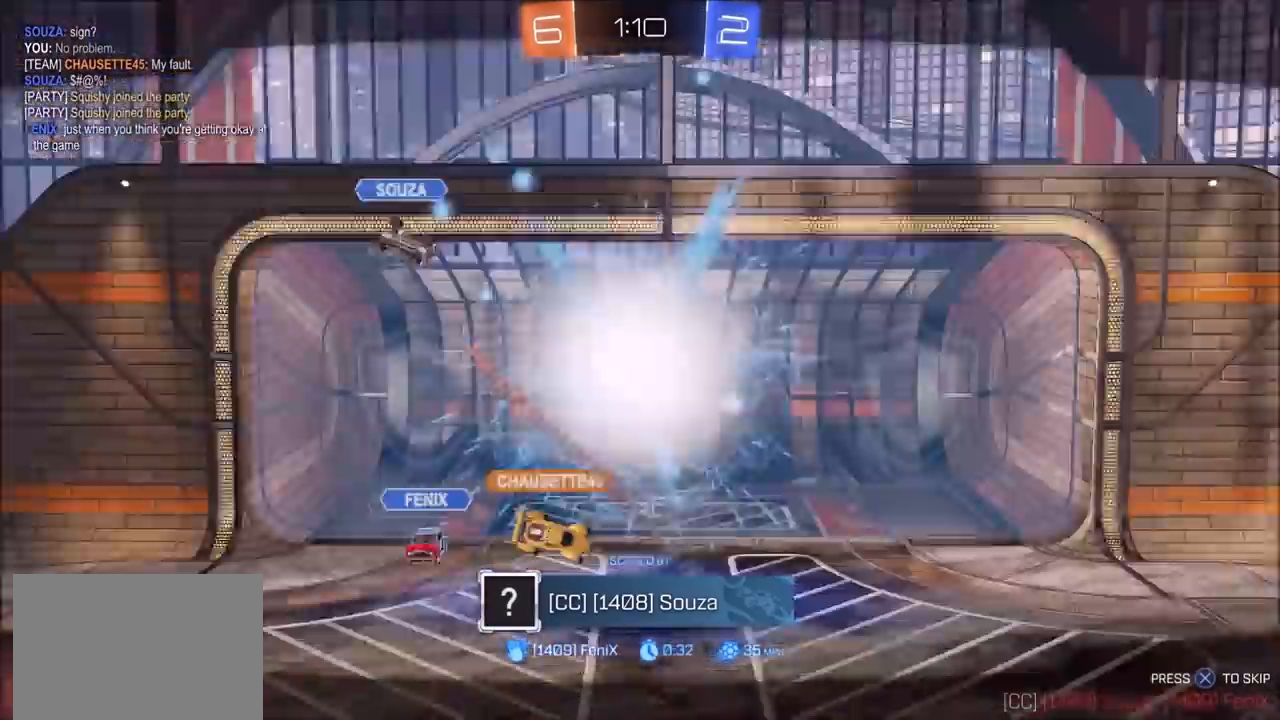
{"buttons": ["R1"], "left_stick": "center", "right_stick": "center", "events": [[300, "R1", "down"]]}
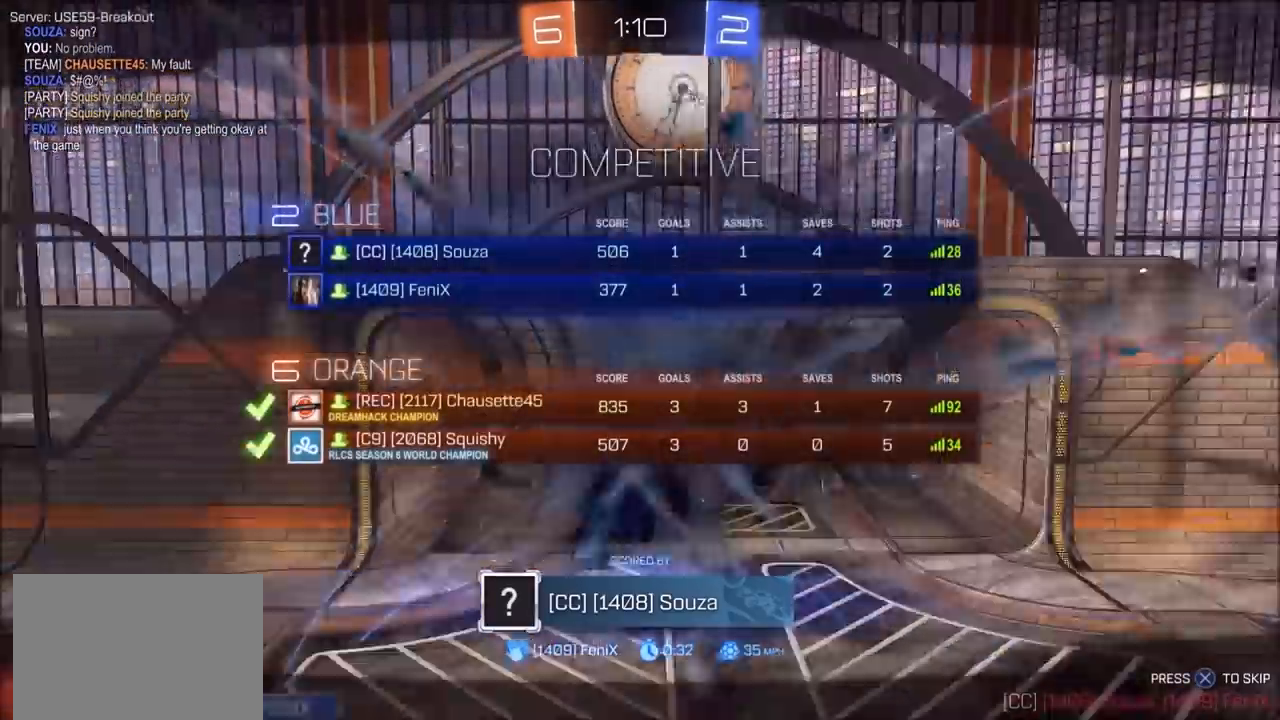
{"buttons": [], "left_stick": "center", "right_stick": "center", "events": [[83, "R1", "up"], [133, "R1", "down"], [217, "R1", "up"]]}